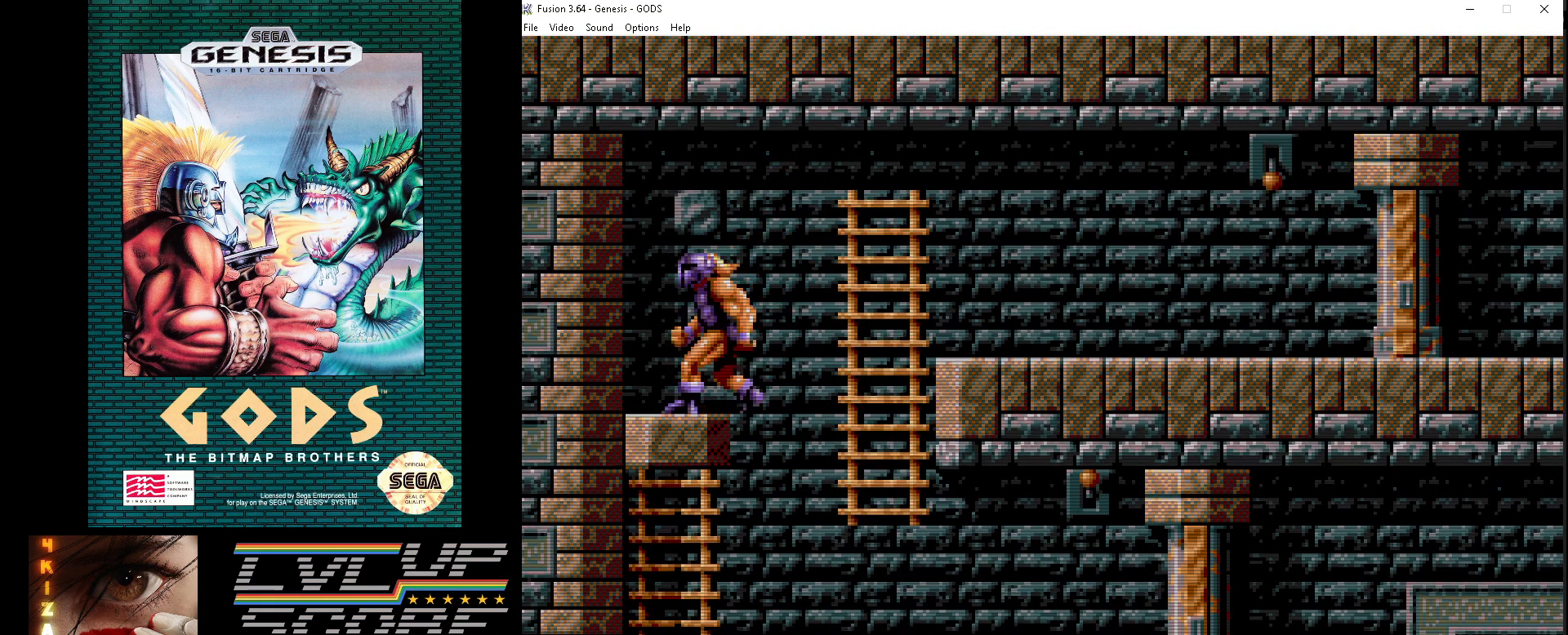
Gameplay with a controller (Xbox layout); each line is a JSON object with the inputs held at the frame after it. "events" lists button and stick changes between this image and that frame as [ms after this image, input, new state], when the widget could be followed in between. Not read: L1 L2 L3 R1 R2 R3.
{"buttons": ["DPAD_UP"], "events": [[67, "DPAD_LEFT", "up"], [250, "DPAD_UP", "down"], [400, "A", "down"], [500, "A", "up"]]}
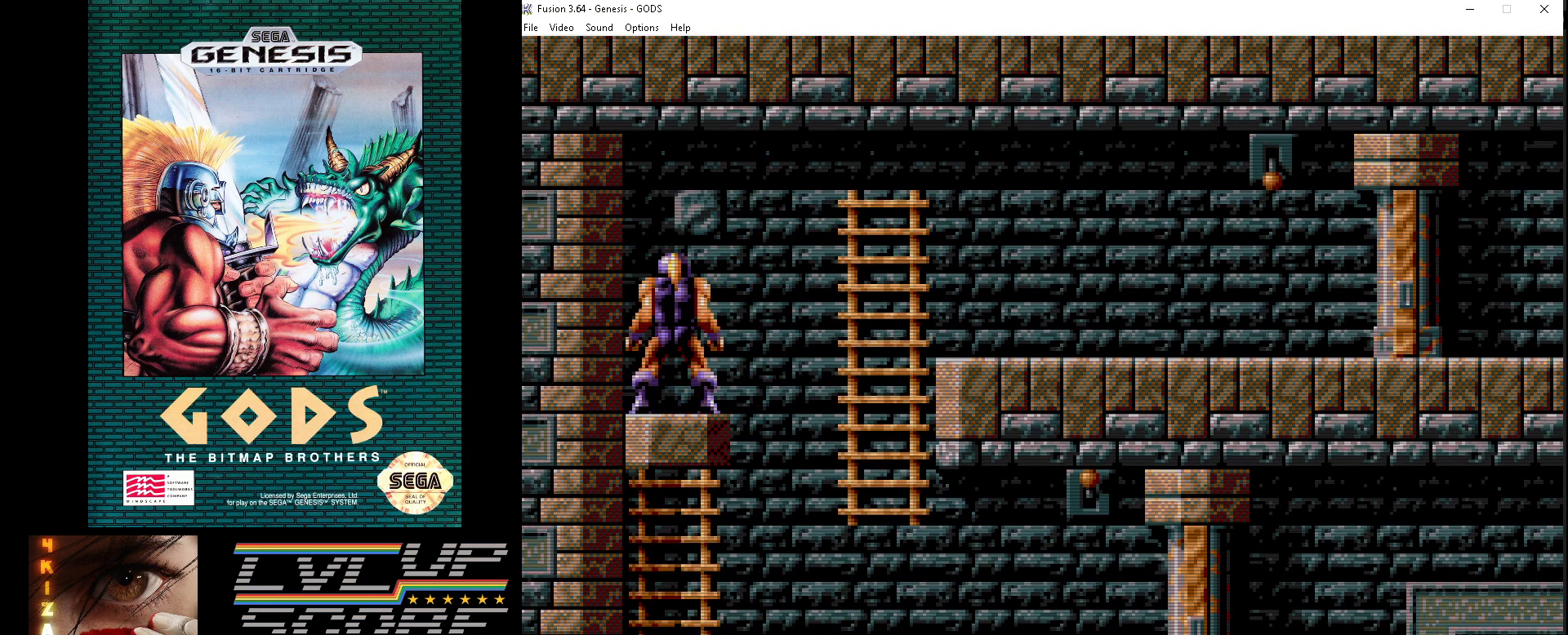
{"buttons": ["DPAD_RIGHT"], "events": [[300, "DPAD_UP", "up"], [400, "DPAD_RIGHT", "down"]]}
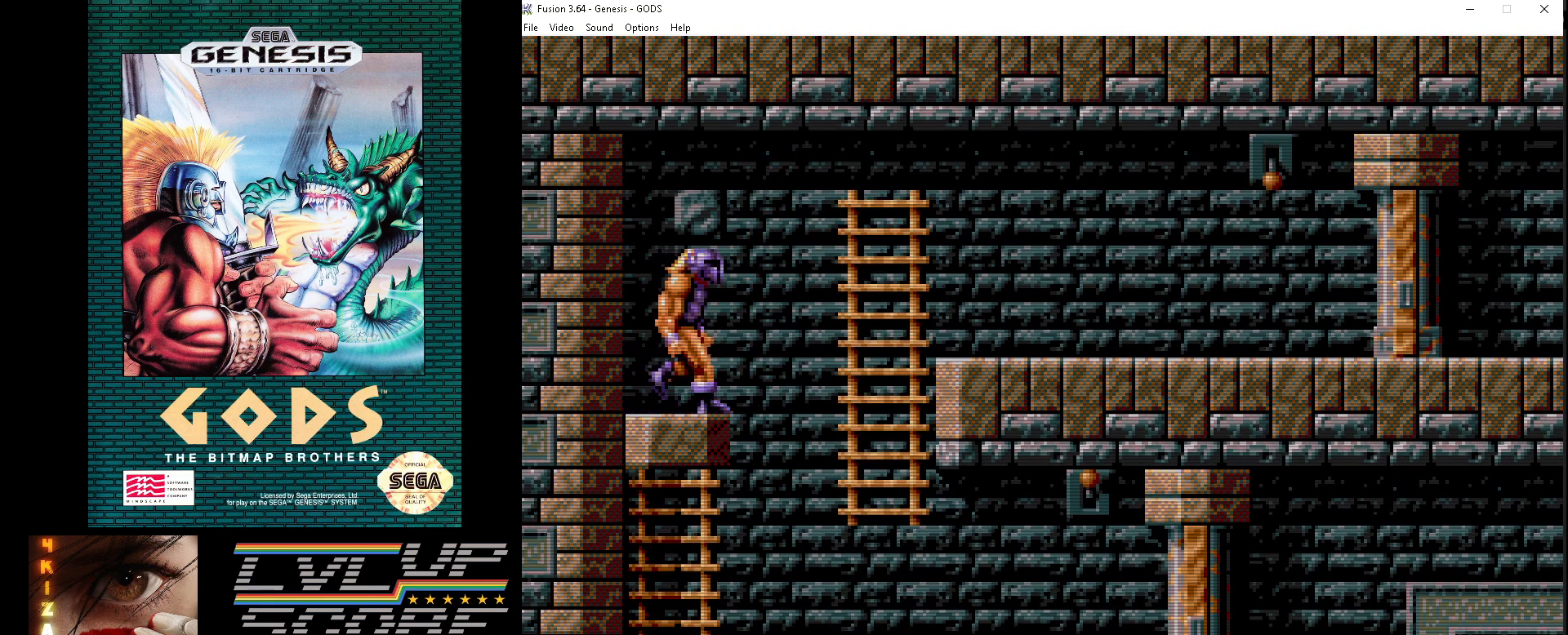
{"buttons": ["A", "DPAD_UP"], "events": [[17, "DPAD_RIGHT", "up"], [283, "DPAD_UP", "down"], [433, "A", "down"]]}
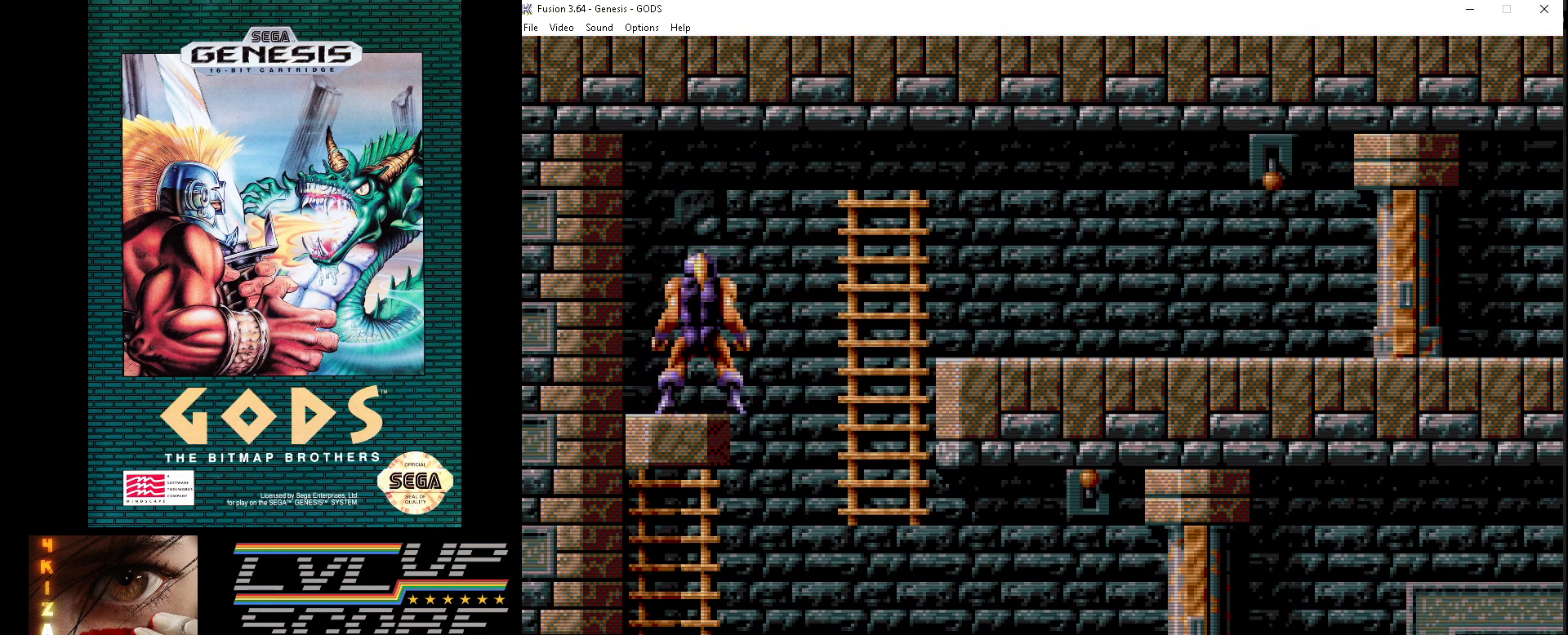
{"buttons": [], "events": [[33, "A", "up"], [350, "DPAD_UP", "up"]]}
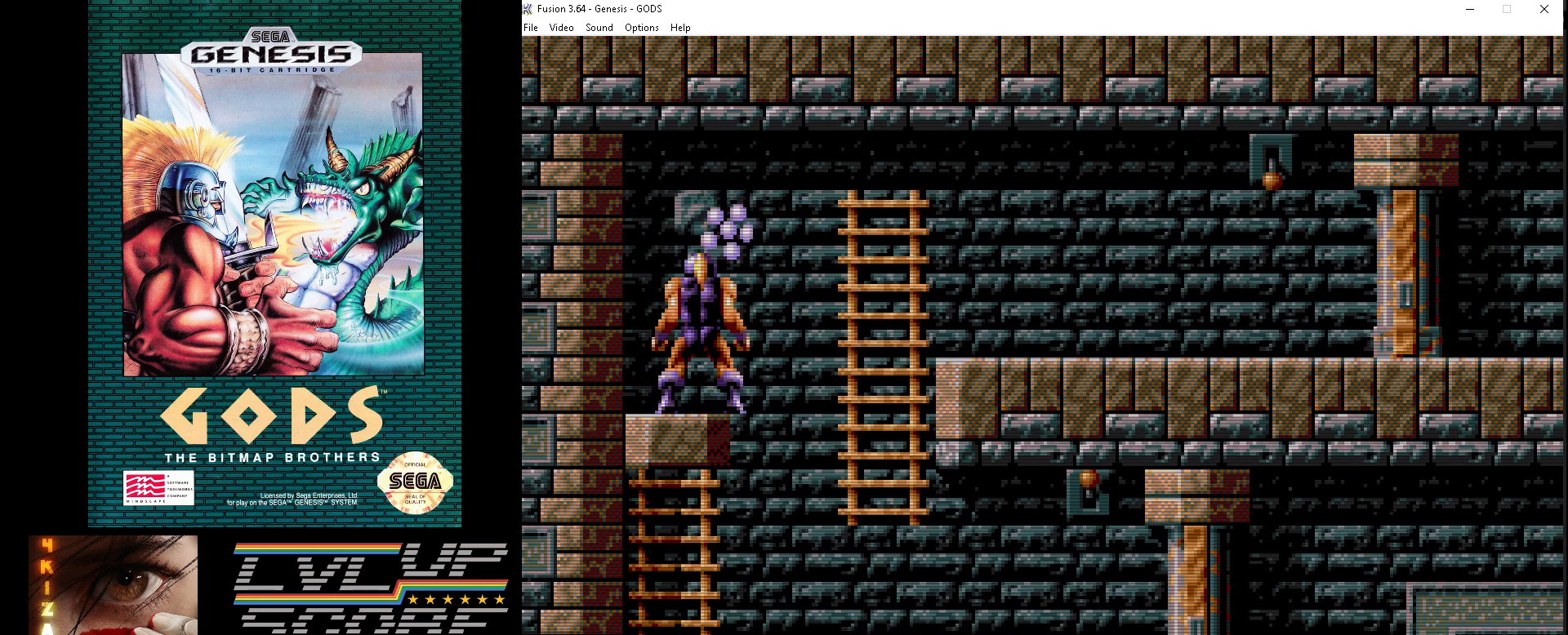
{"buttons": [], "events": []}
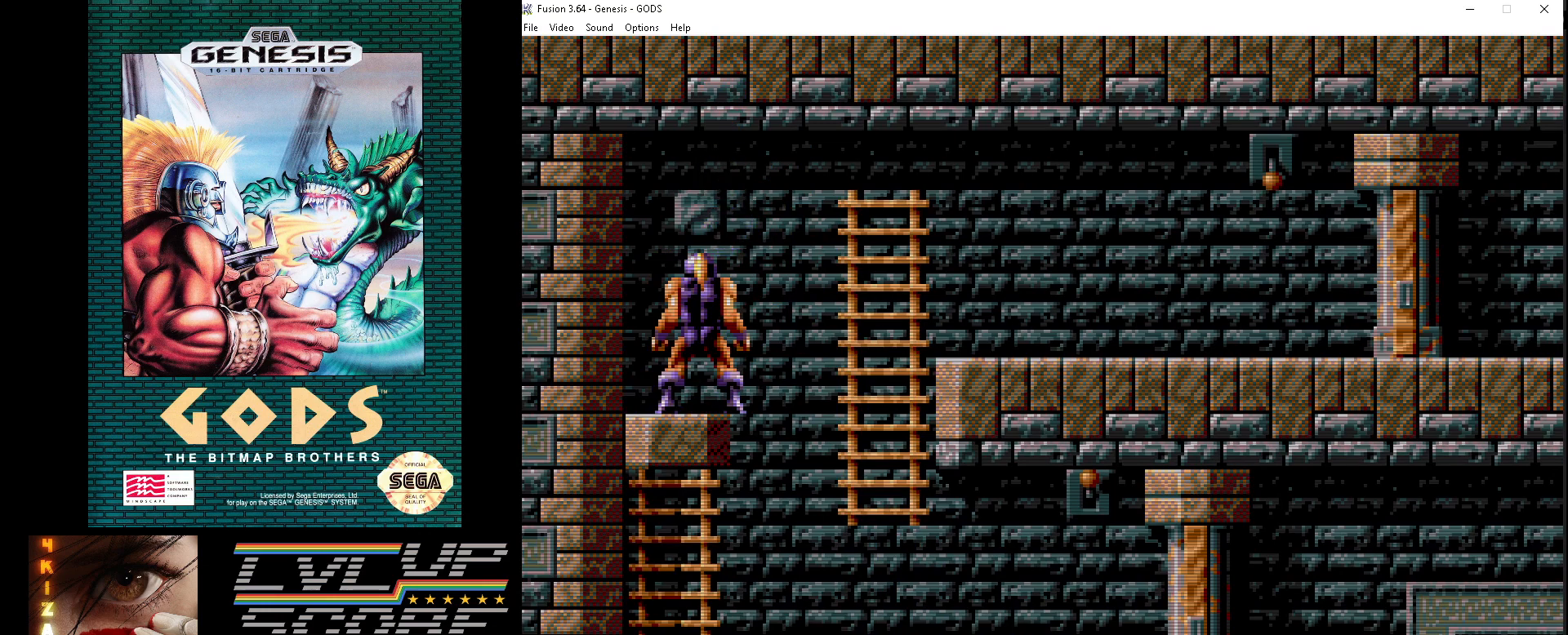
{"buttons": ["DPAD_RIGHT"], "events": [[417, "DPAD_RIGHT", "down"]]}
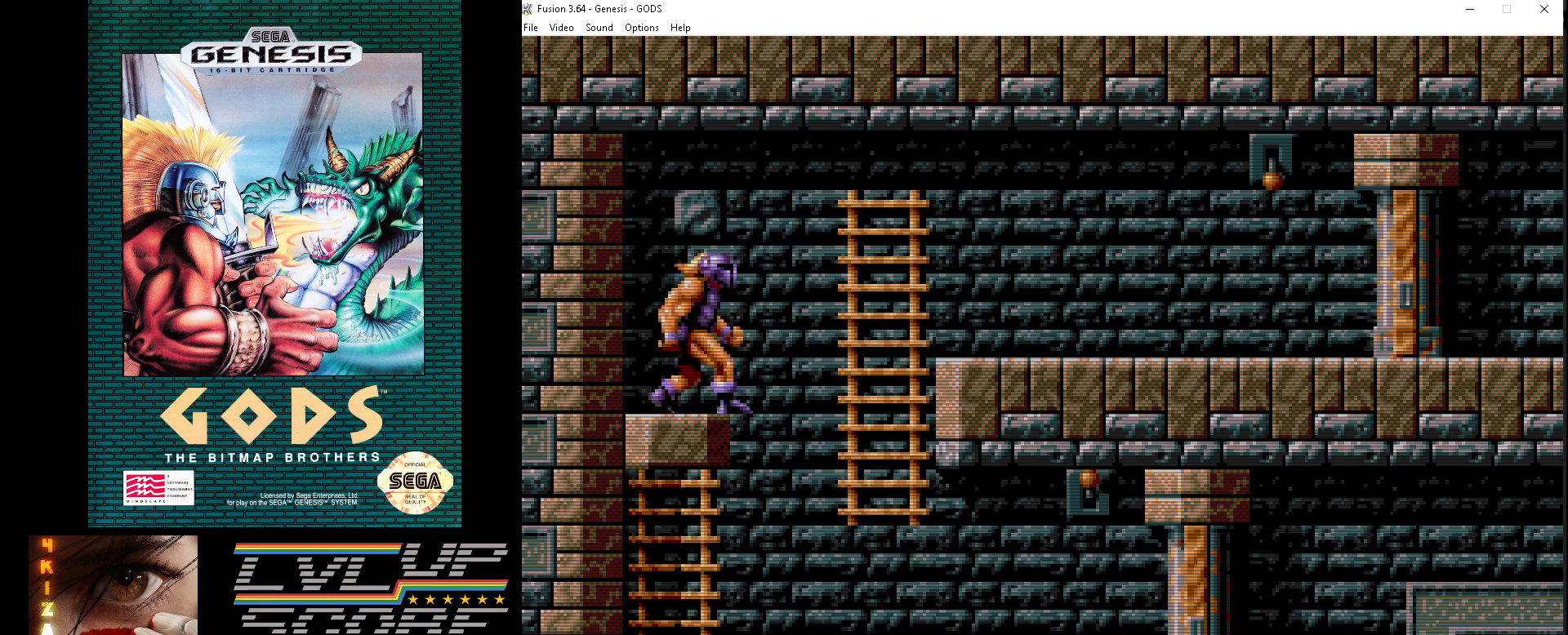
{"buttons": ["DPAD_RIGHT"], "events": []}
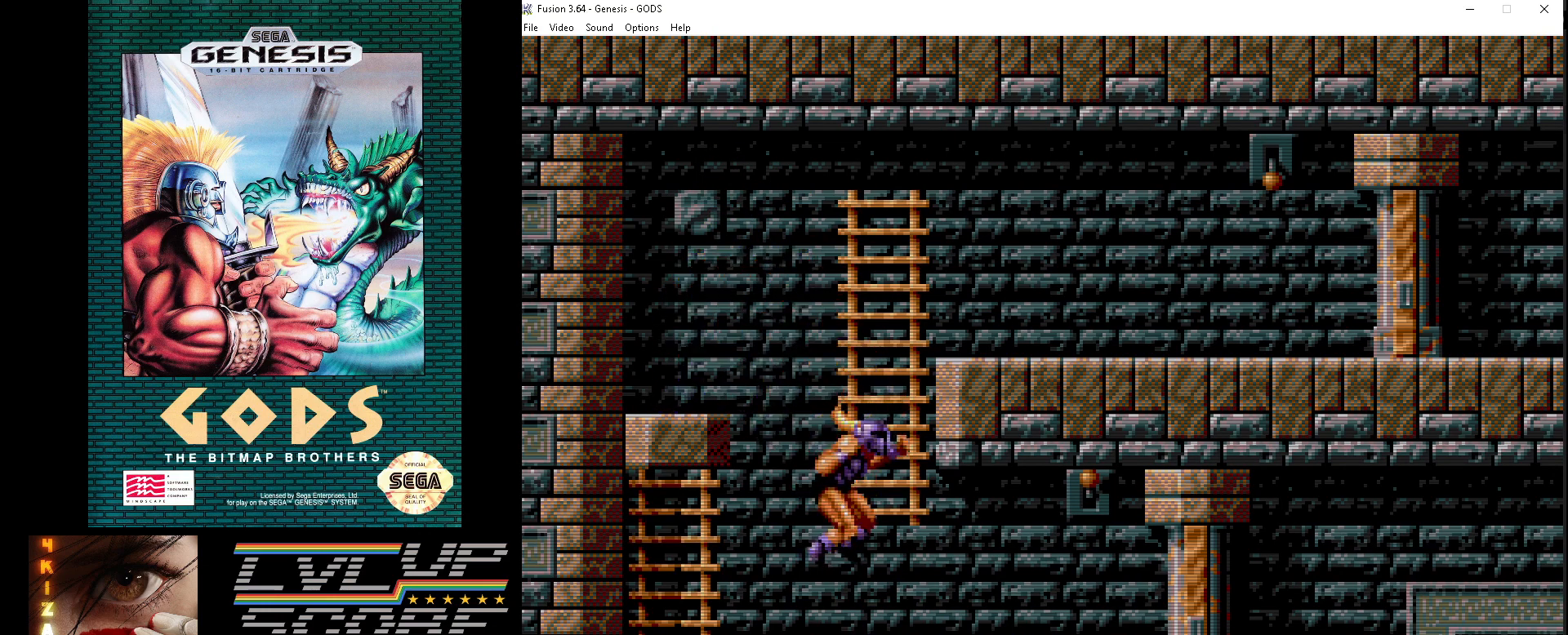
{"buttons": [], "events": [[67, "DPAD_RIGHT", "up"]]}
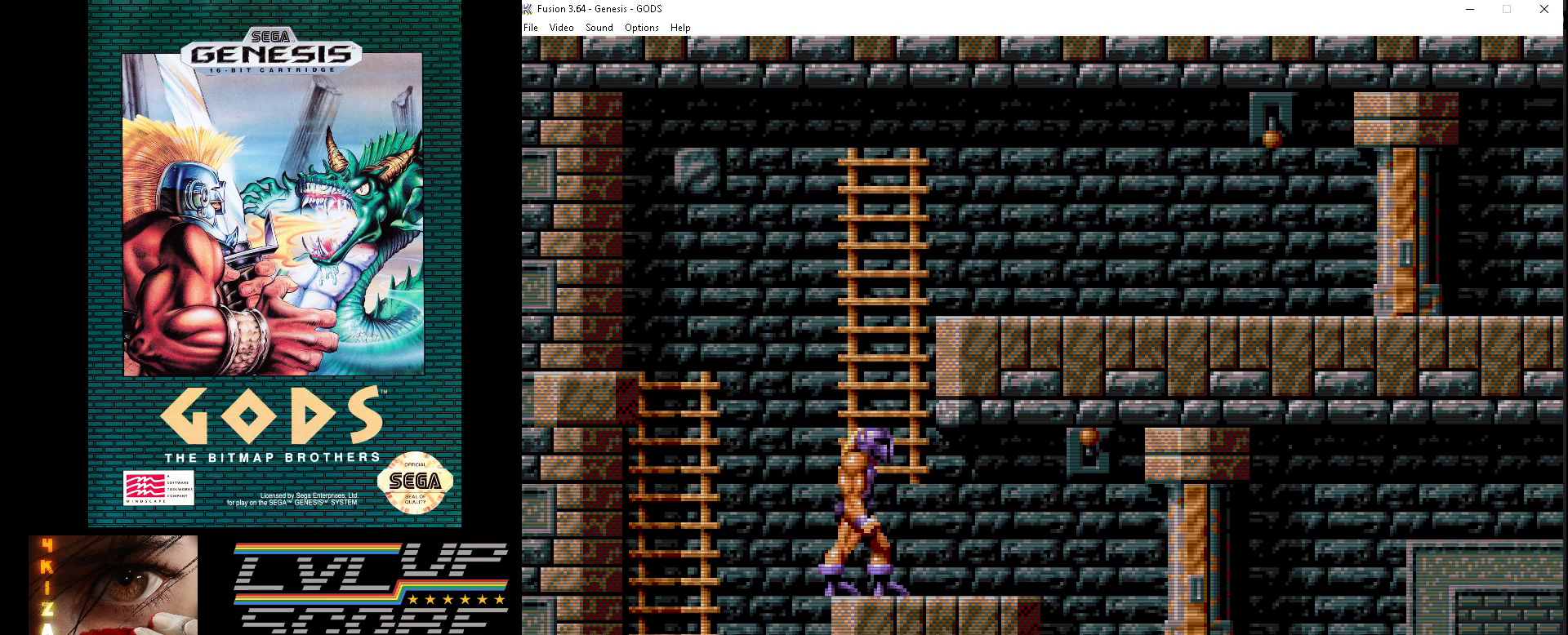
{"buttons": [], "events": []}
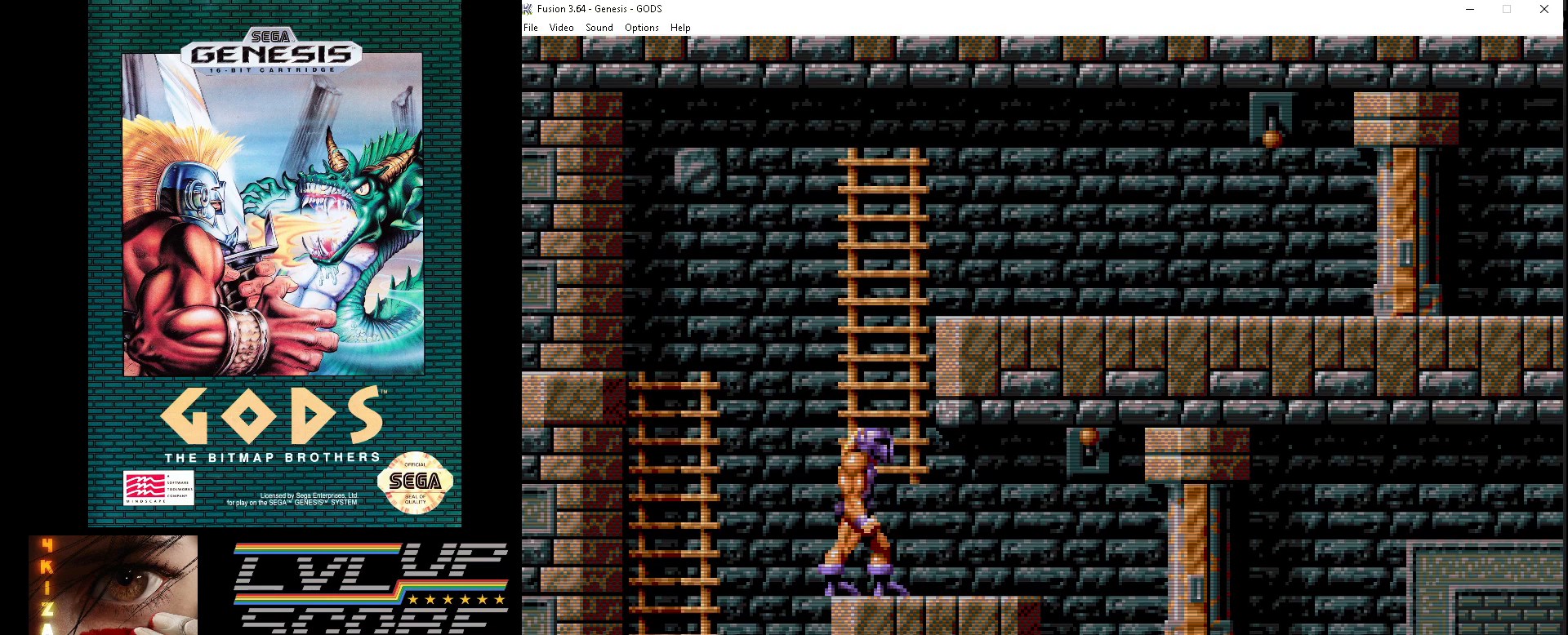
{"buttons": [], "events": []}
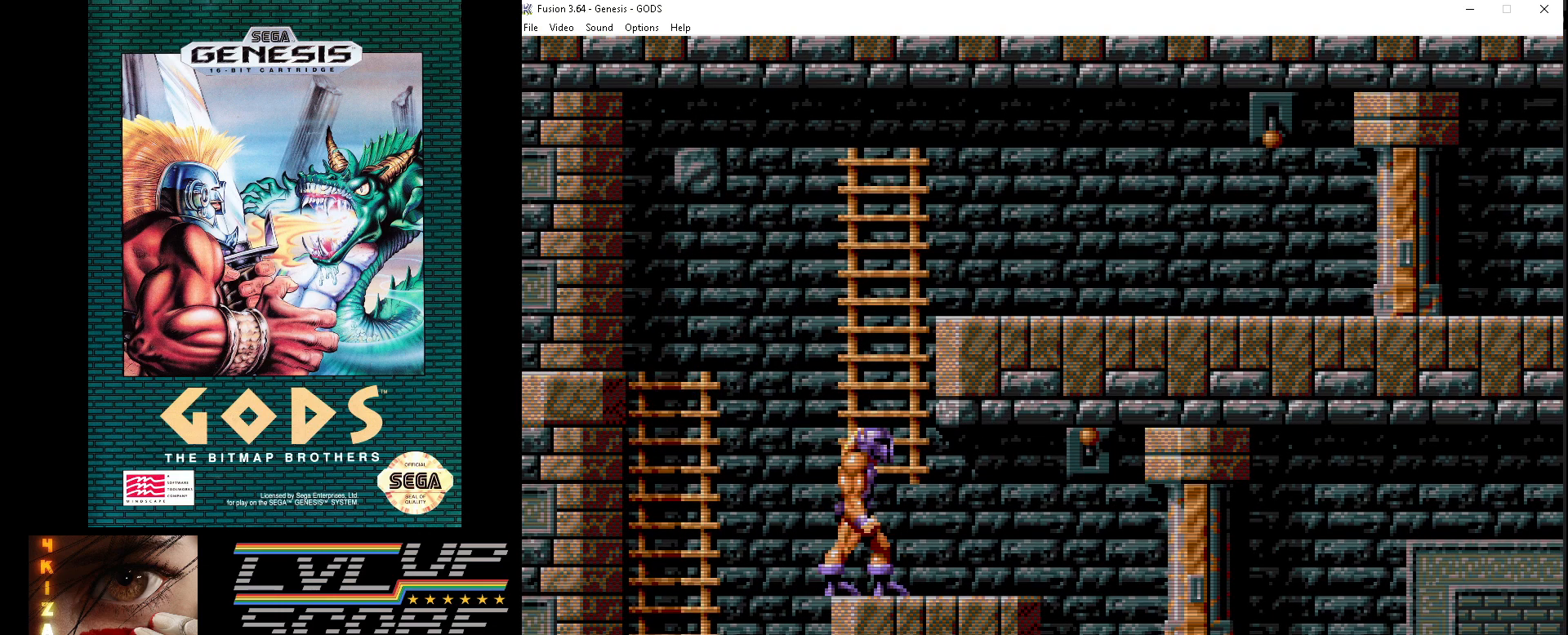
{"buttons": [], "events": []}
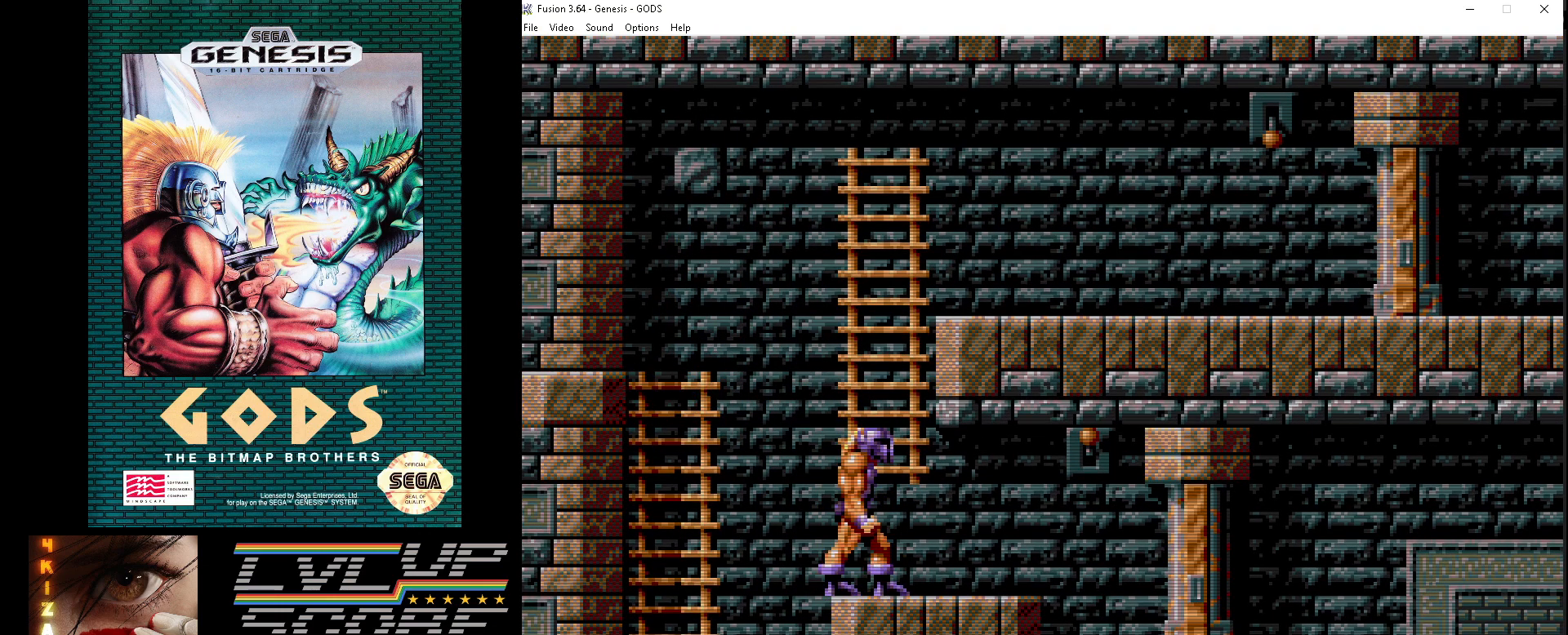
{"buttons": [], "events": []}
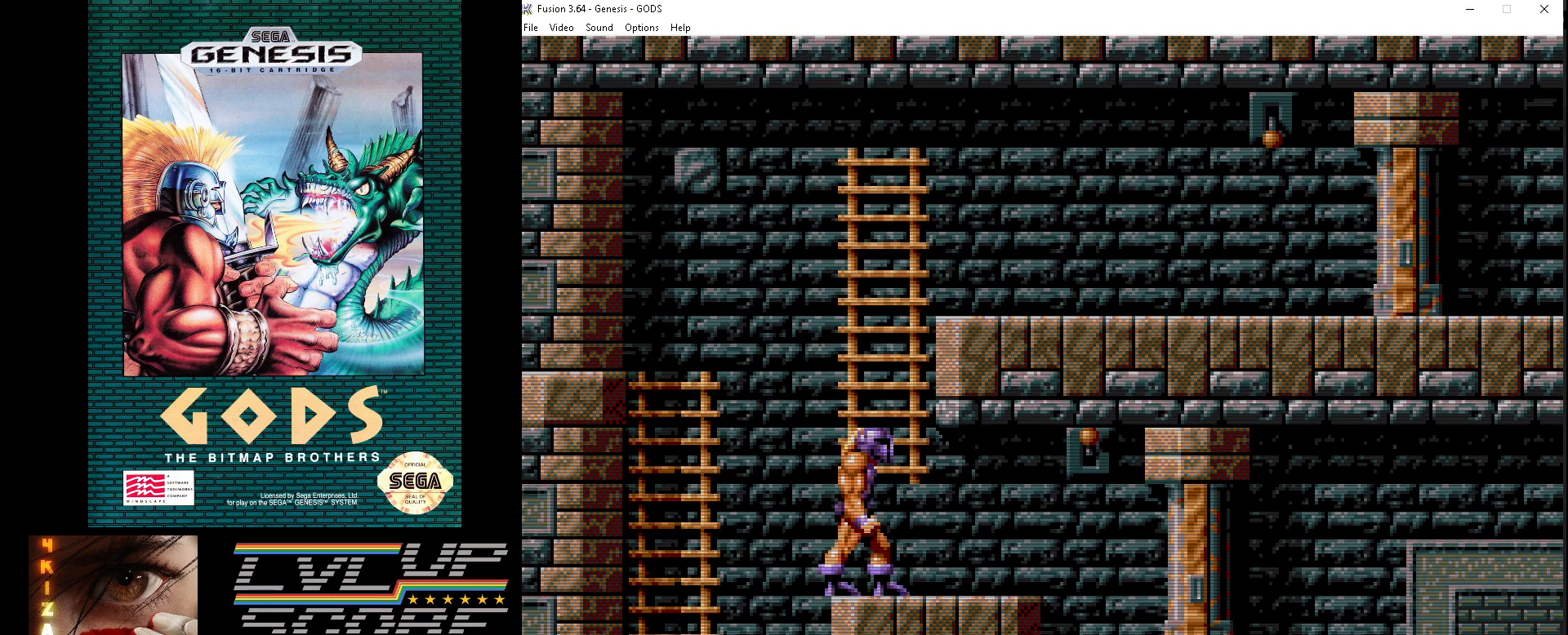
{"buttons": [], "events": []}
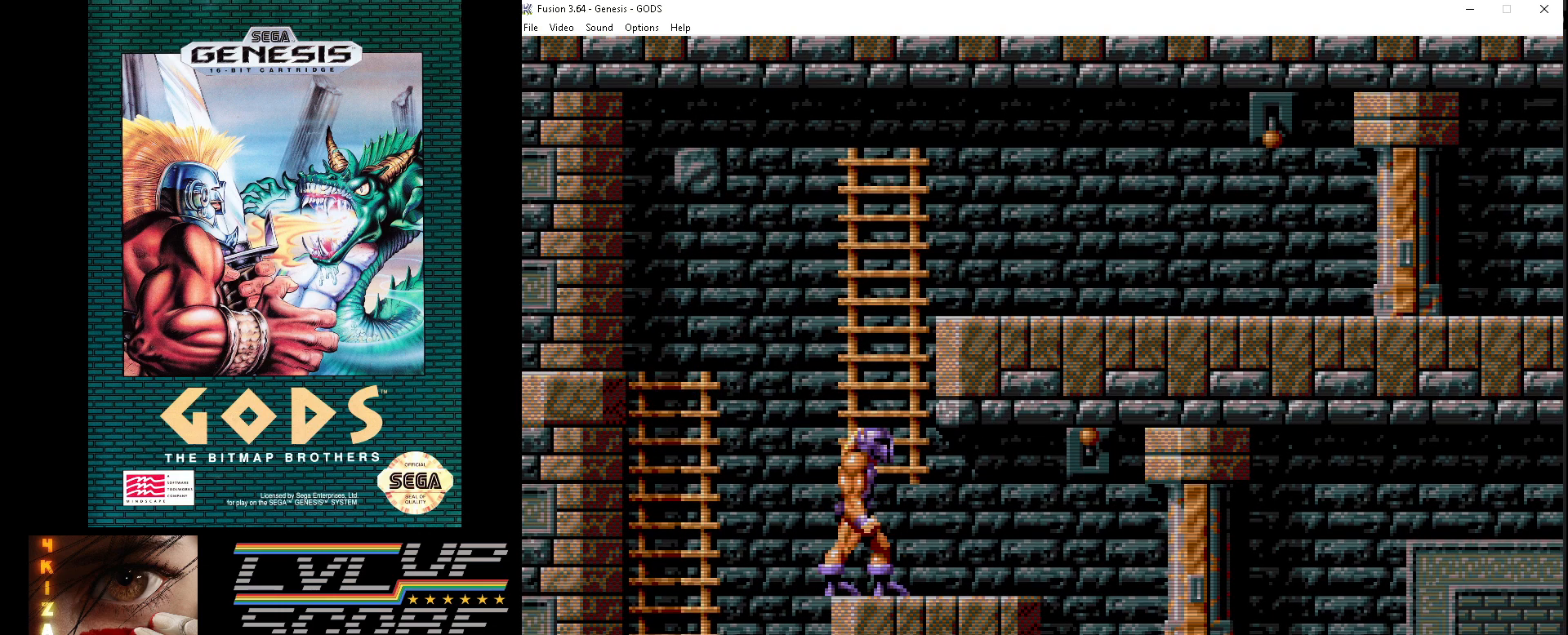
{"buttons": ["DPAD_LEFT"], "events": [[433, "DPAD_LEFT", "down"]]}
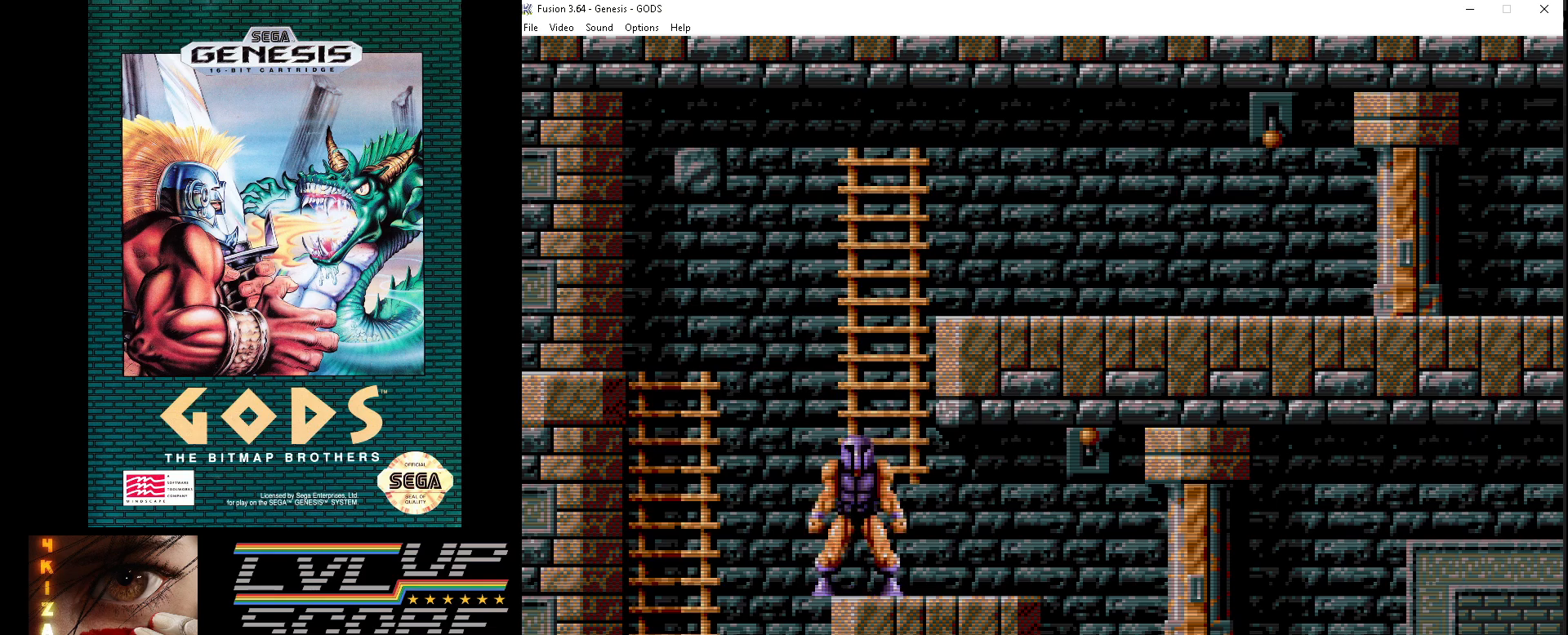
{"buttons": ["DPAD_LEFT"], "events": []}
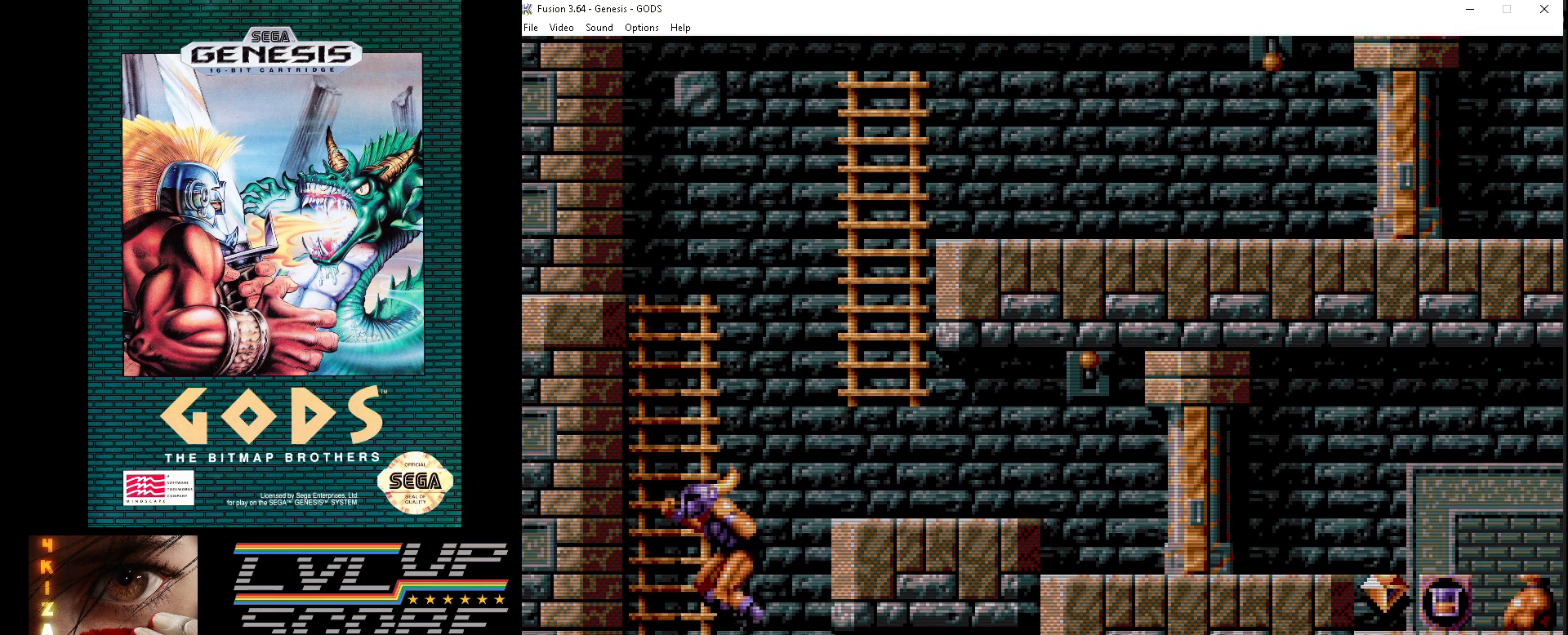
{"buttons": ["DPAD_RIGHT"], "events": [[117, "DPAD_LEFT", "up"], [500, "DPAD_RIGHT", "down"]]}
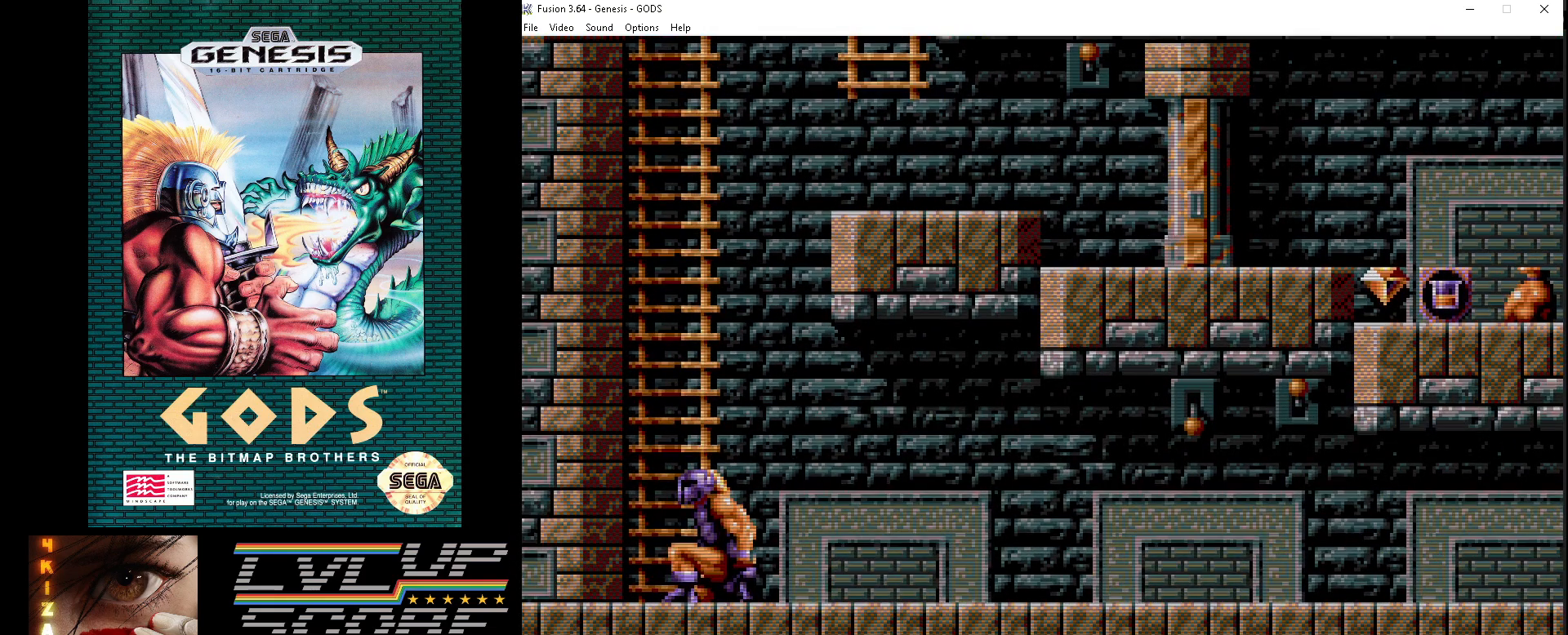
{"buttons": ["DPAD_RIGHT"], "events": []}
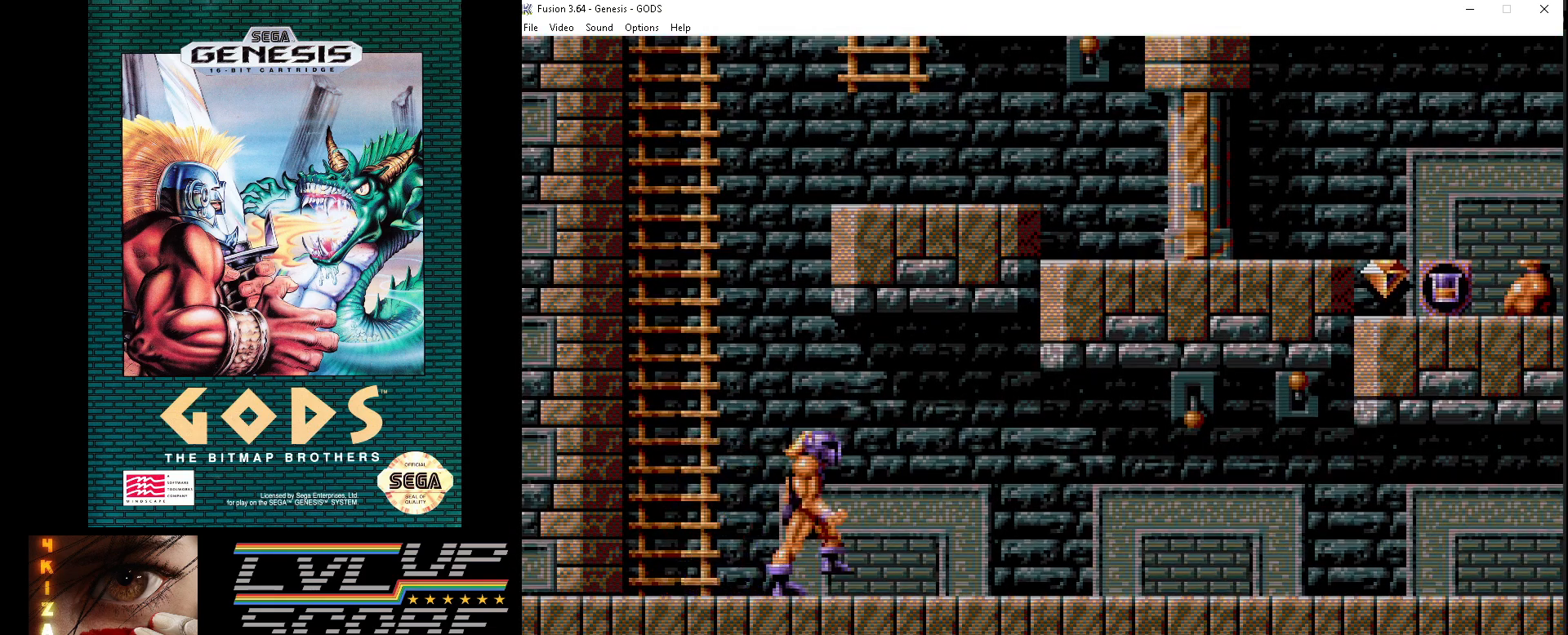
{"buttons": ["DPAD_RIGHT"], "events": []}
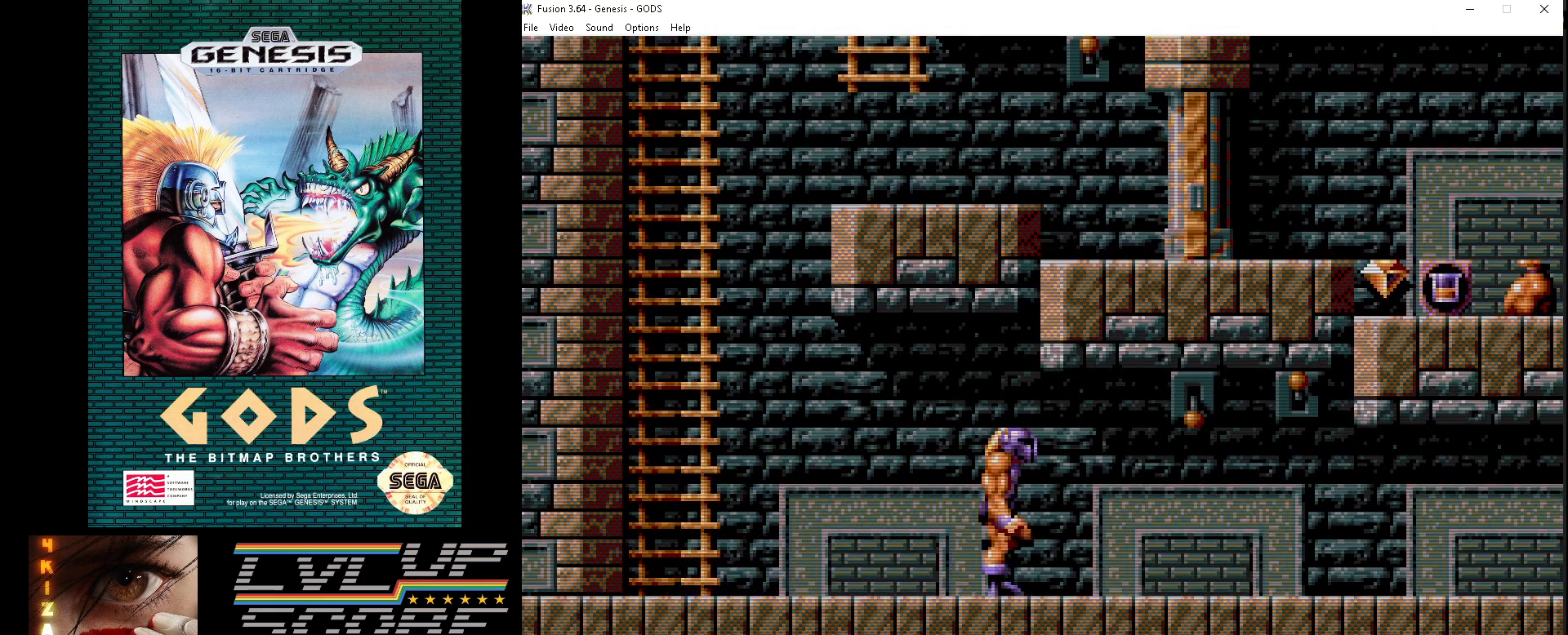
{"buttons": ["DPAD_RIGHT"], "events": []}
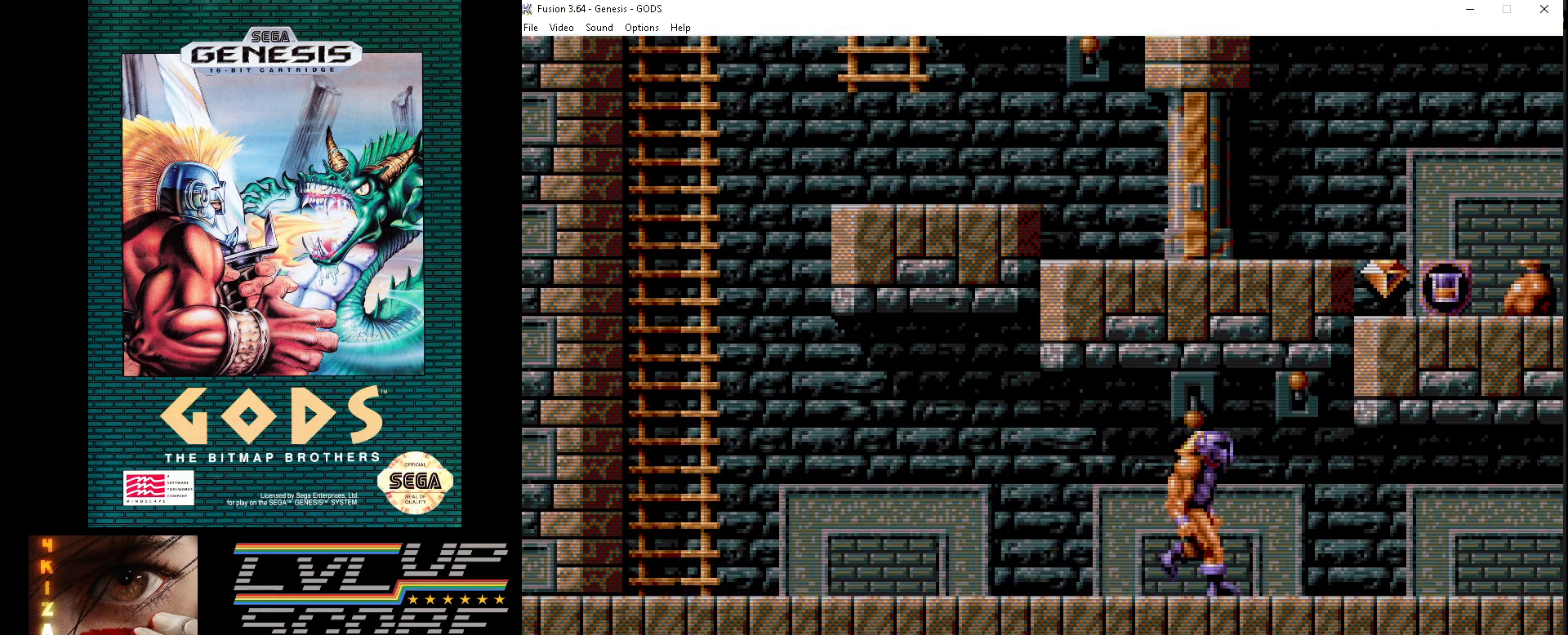
{"buttons": ["DPAD_RIGHT"], "events": []}
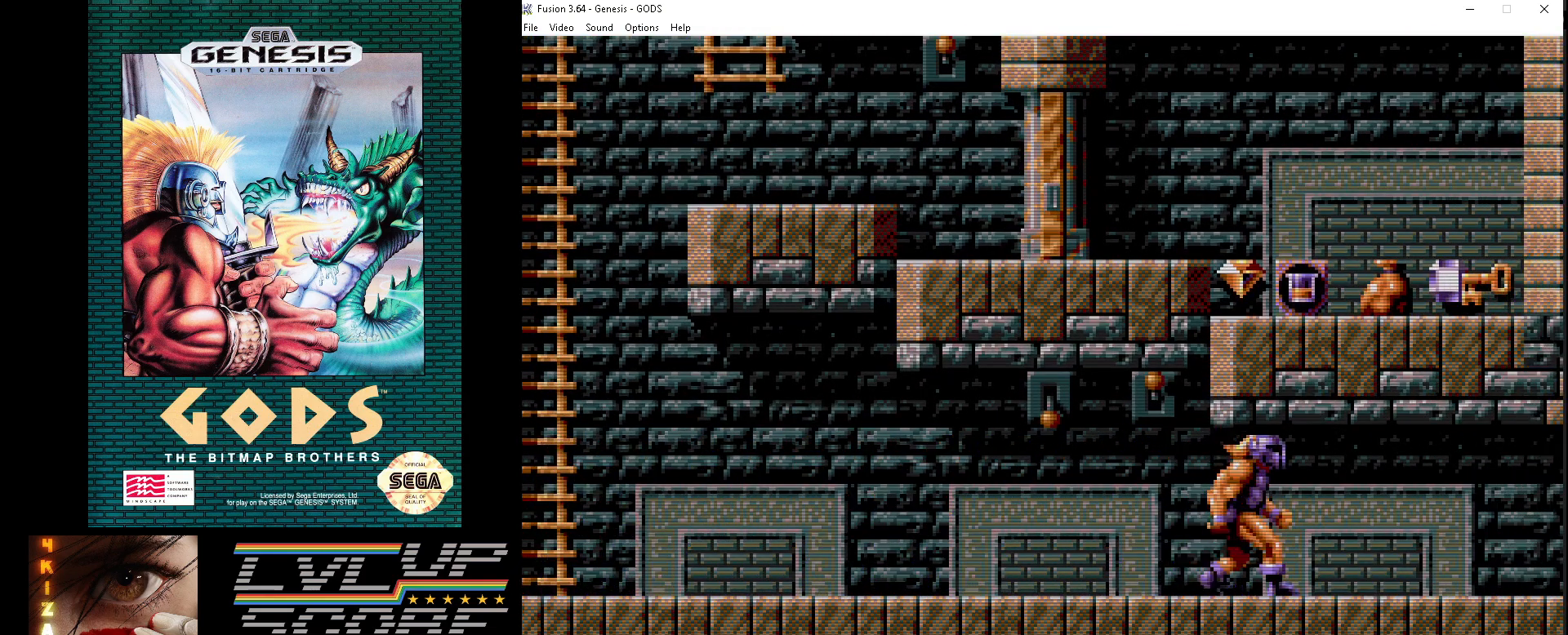
{"buttons": ["DPAD_RIGHT"], "events": []}
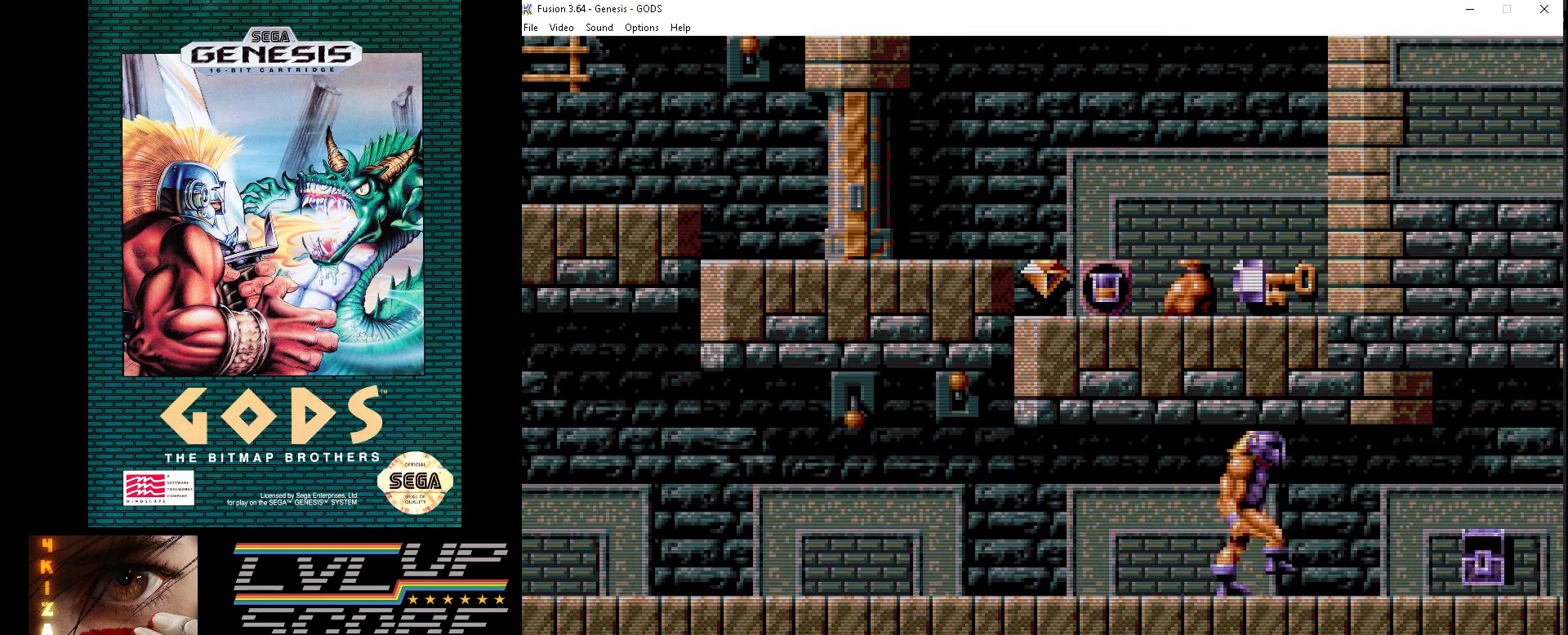
{"buttons": ["DPAD_RIGHT"], "events": []}
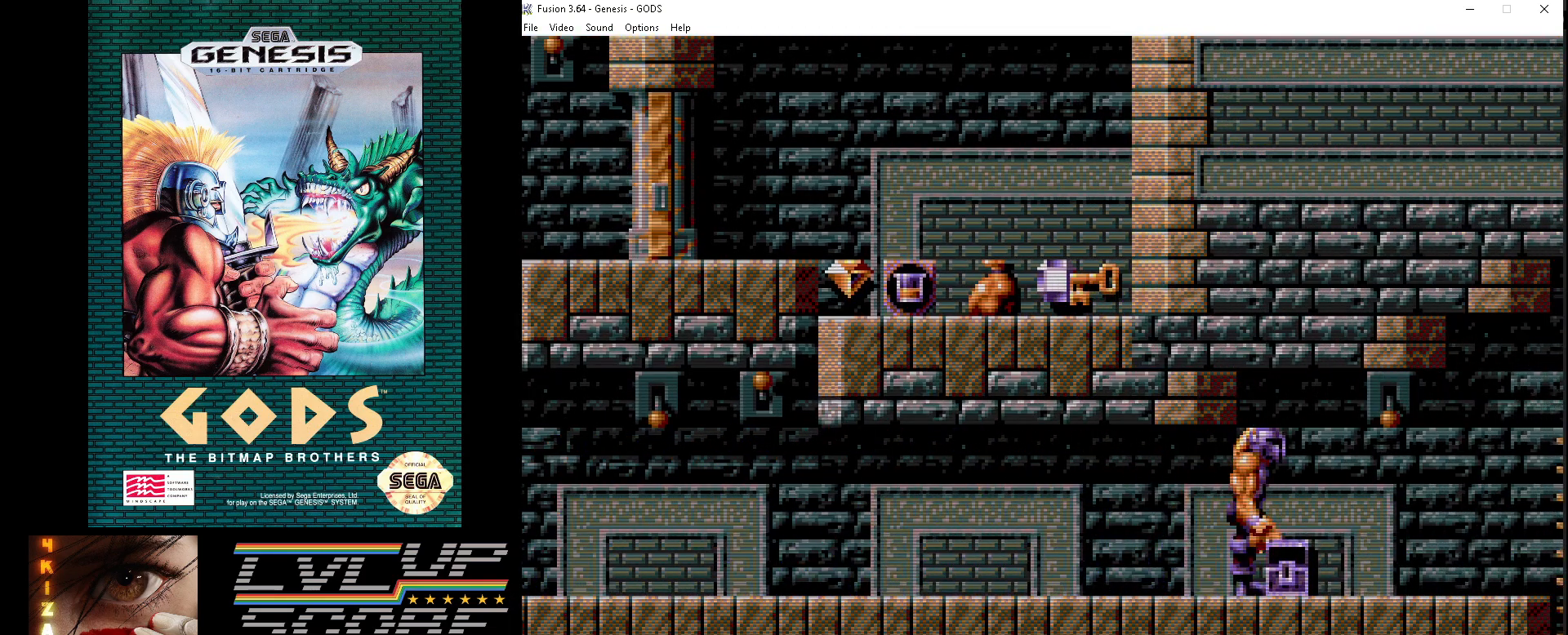
{"buttons": ["DPAD_RIGHT"], "events": []}
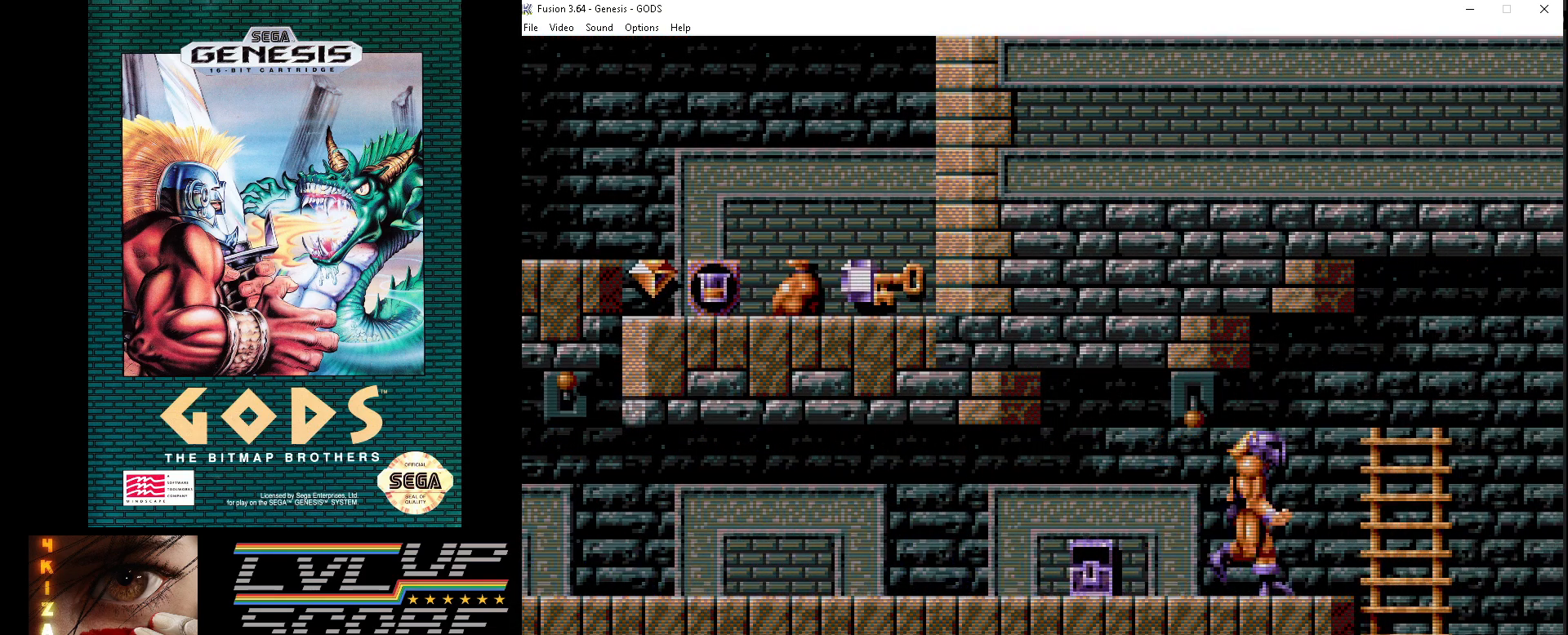
{"buttons": [], "events": [[317, "DPAD_RIGHT", "up"]]}
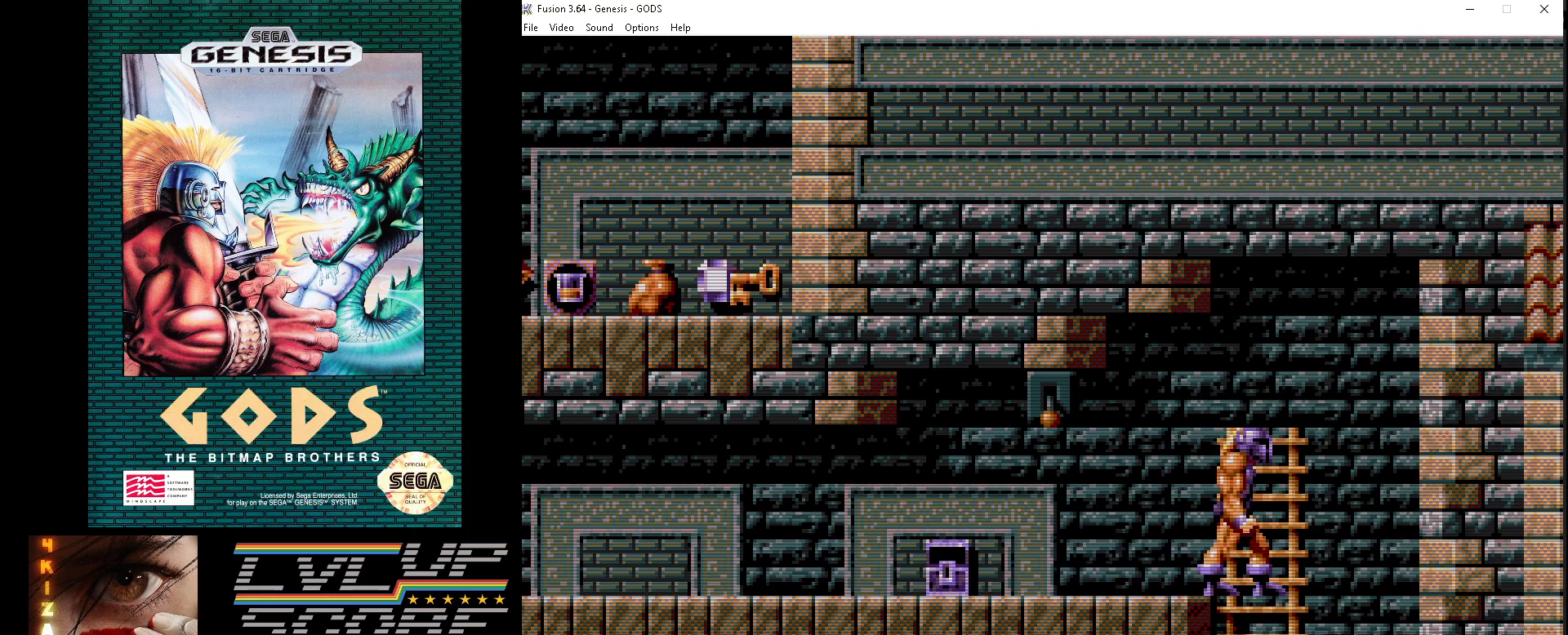
{"buttons": ["DPAD_LEFT"], "events": [[267, "DPAD_RIGHT", "down"], [333, "DPAD_RIGHT", "up"], [467, "DPAD_LEFT", "down"]]}
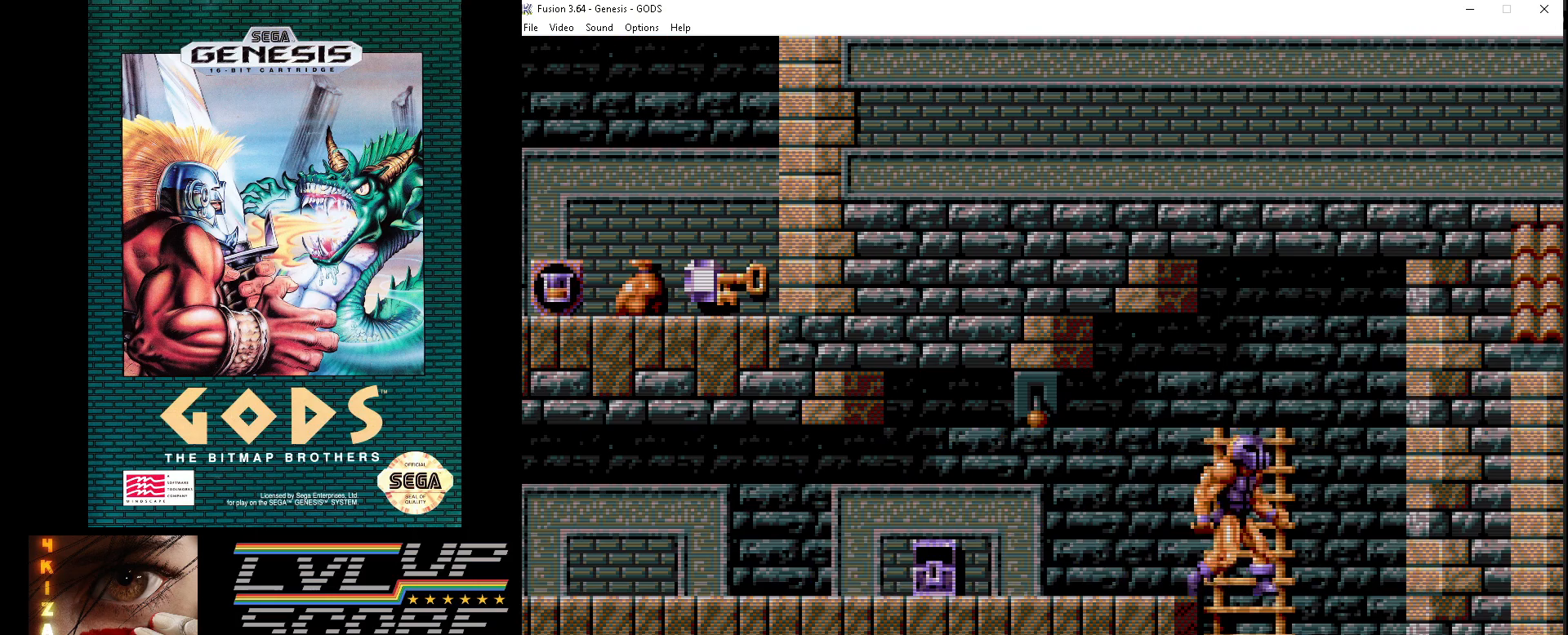
{"buttons": [], "events": [[150, "DPAD_LEFT", "up"], [267, "DPAD_RIGHT", "down"], [433, "DPAD_RIGHT", "up"]]}
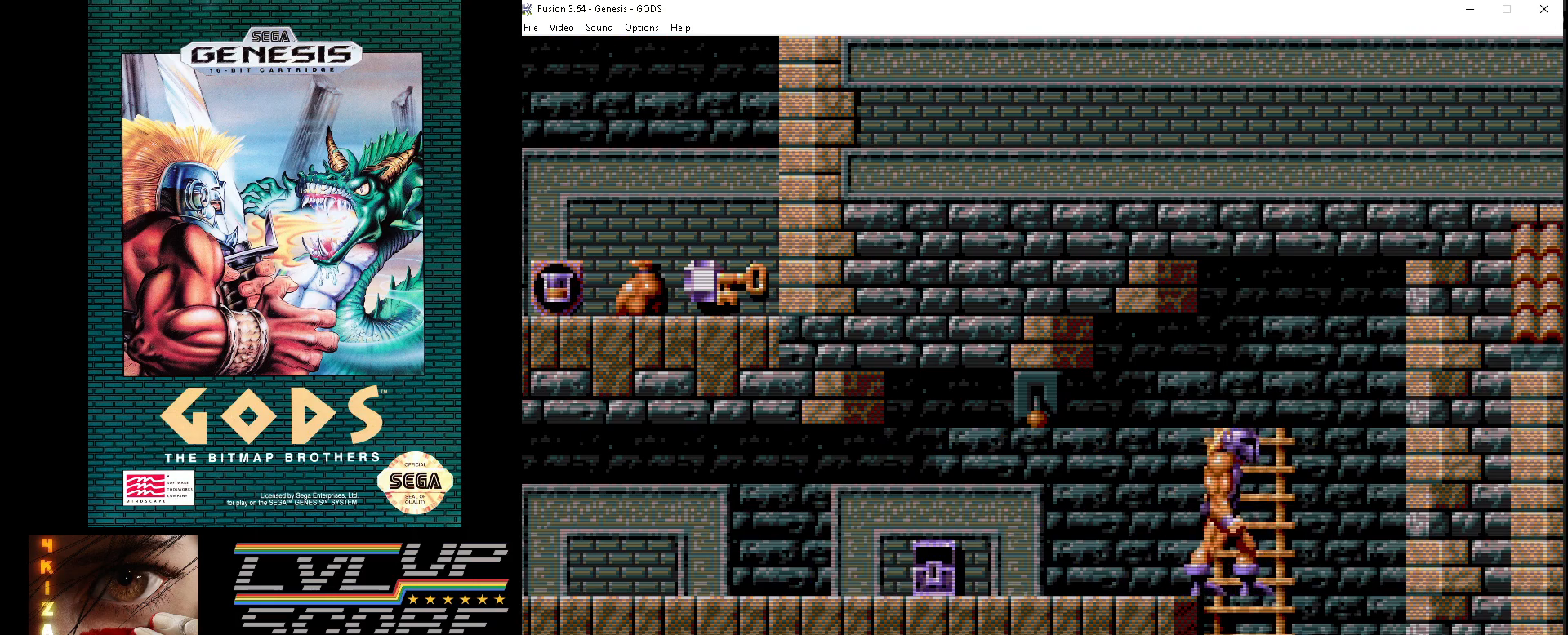
{"buttons": [], "events": [[67, "DPAD_DOWN", "down"], [200, "DPAD_RIGHT", "down"], [250, "DPAD_DOWN", "up"], [300, "DPAD_RIGHT", "up"]]}
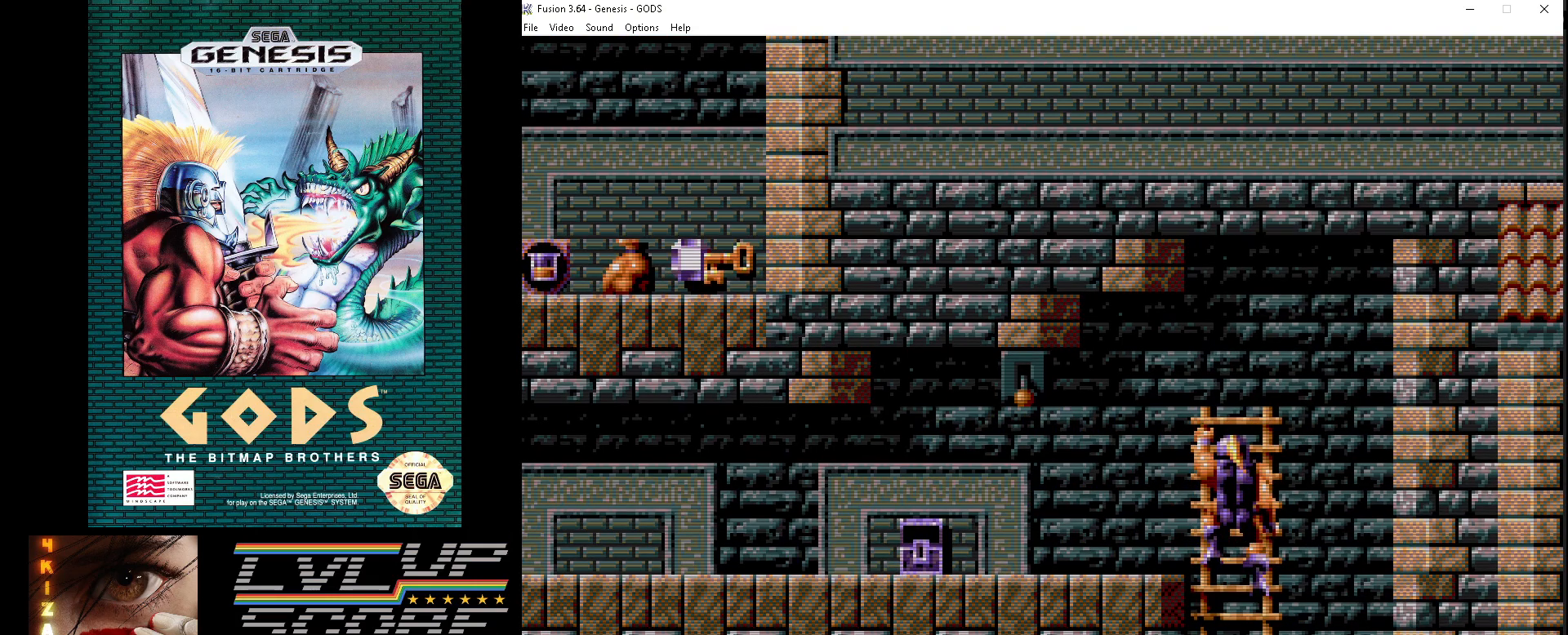
{"buttons": ["DPAD_DOWN"], "events": [[17, "DPAD_DOWN", "down"]]}
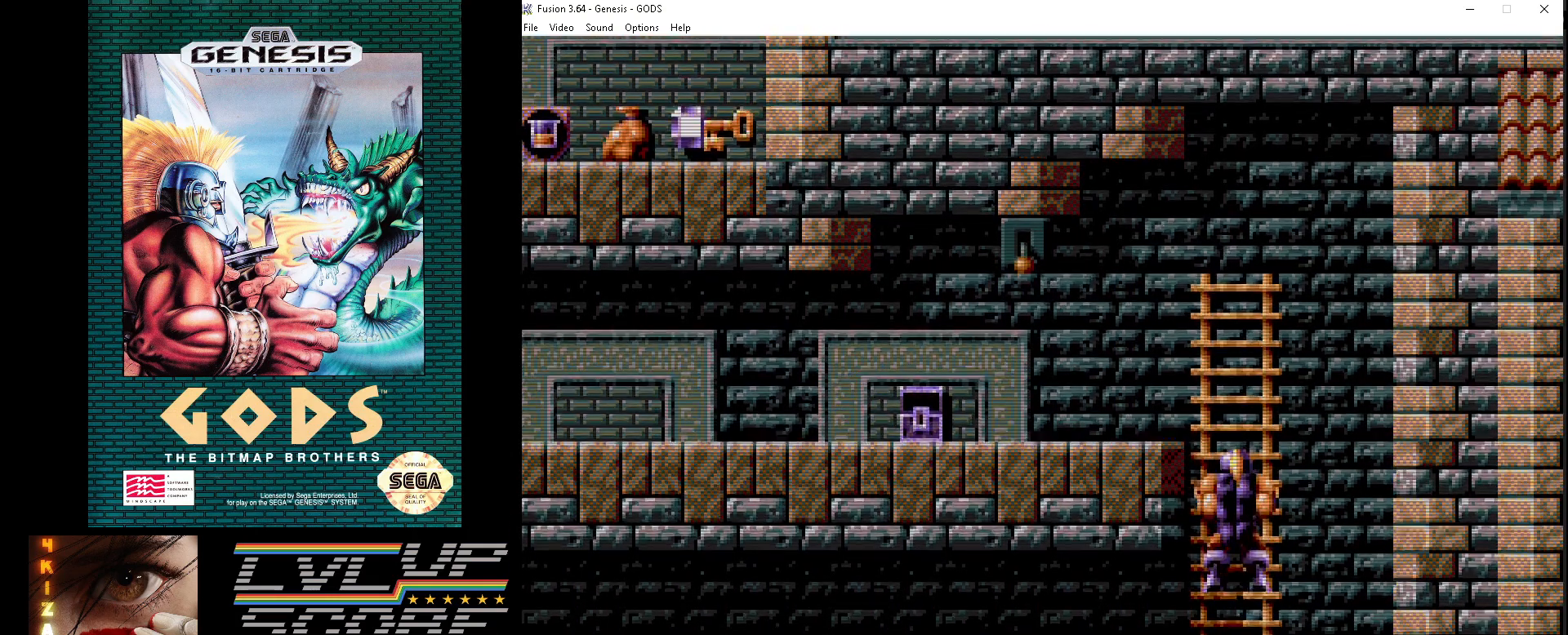
{"buttons": [], "events": [[483, "DPAD_DOWN", "up"]]}
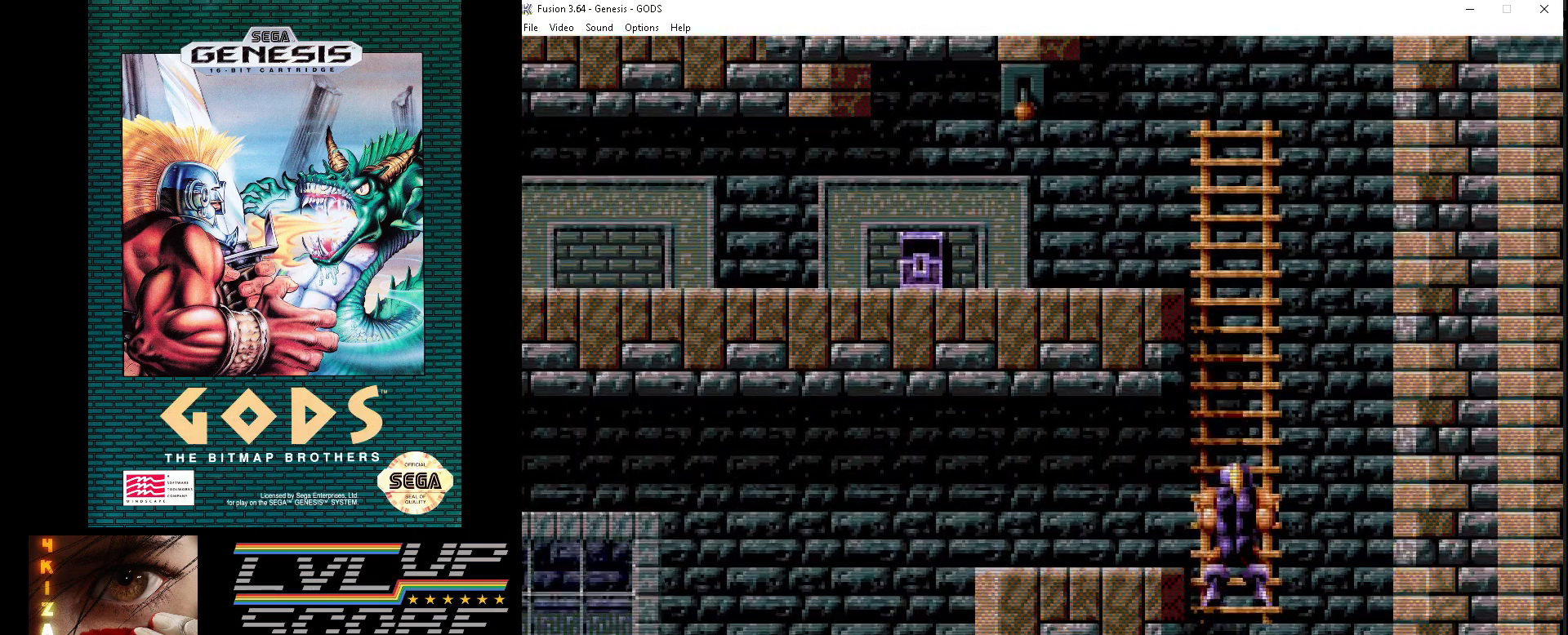
{"buttons": ["DPAD_UP"], "events": [[267, "DPAD_LEFT", "down"], [267, "DPAD_UP", "down"], [283, "DPAD_LEFT", "up"]]}